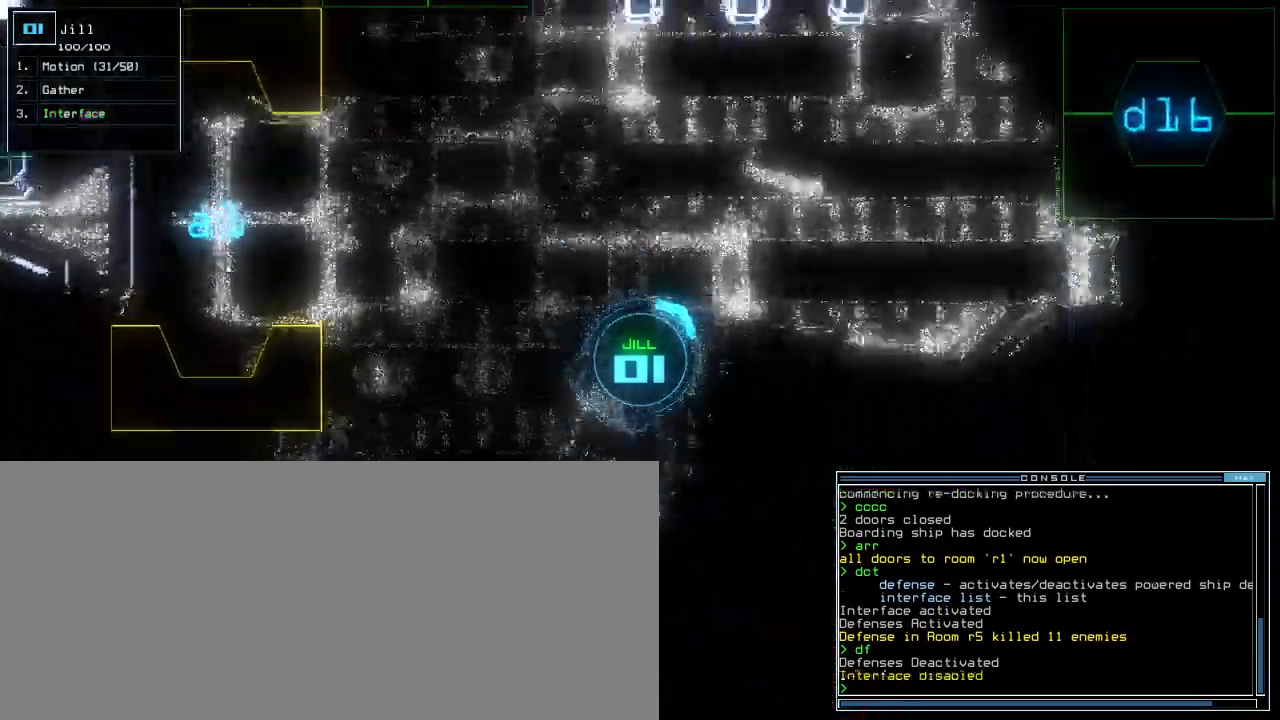
Gameplay with keyboard; each line is a JSON object with the keys held at the frame after it. "events" lists presses ("down") and releases ("up") of ".", "0", "1", "2", "3", "4", "5", "6", "7", "8", "9", "a", "b", "backspace", "c", "caps_lock", "comma", "ctrl_l", "ctrl_r", "d", "down", "e", "equals", "escape", "f", "f9", "g", "h", "i", "j", "k", "l", "left", "m", "minus", "n", "o", "p", "q", "quote", "r", "return", "right", "s", "semicolon", "shift_l", "shift_r", "space", "t", "tab", "tilde", "u", "up", "v", "w", "x", "y" and "z" between this image and that frame as [ms after this image, input, new state], when the widget could be followed in between. No other keys are recorded. Mouse input is not recorded.
{"keys": ["down"]}
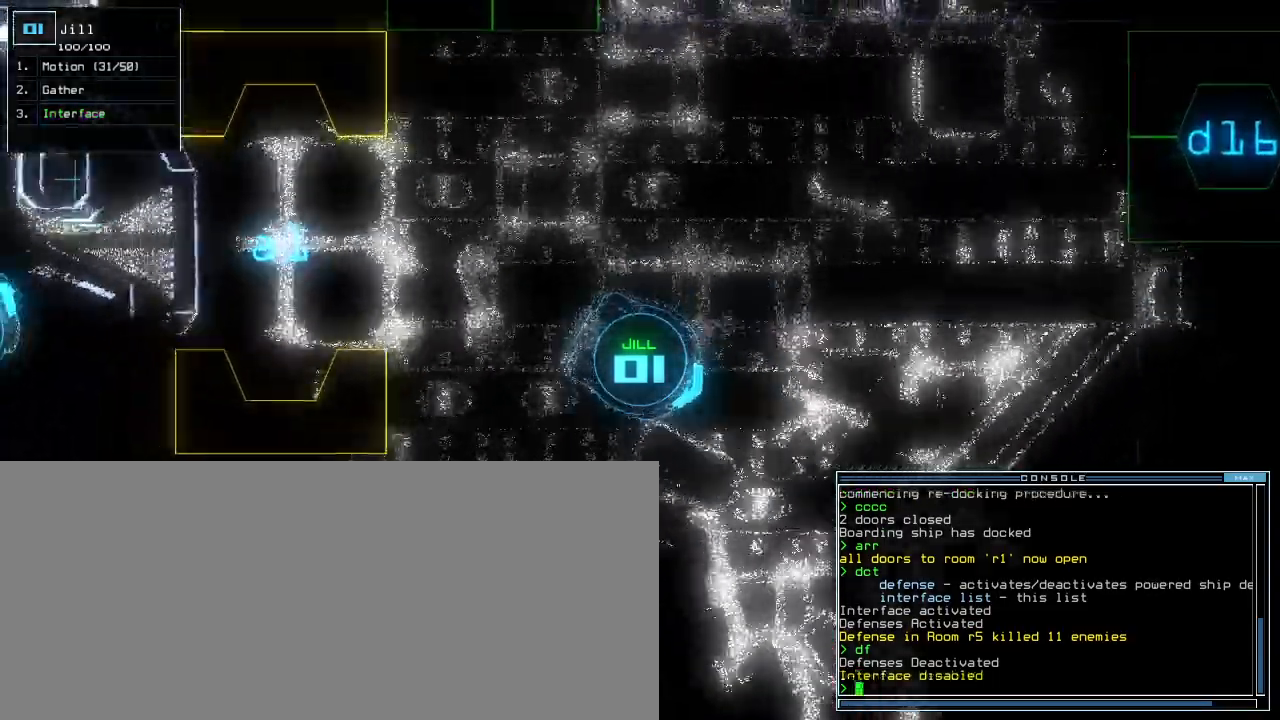
{"keys": ["down"], "events": []}
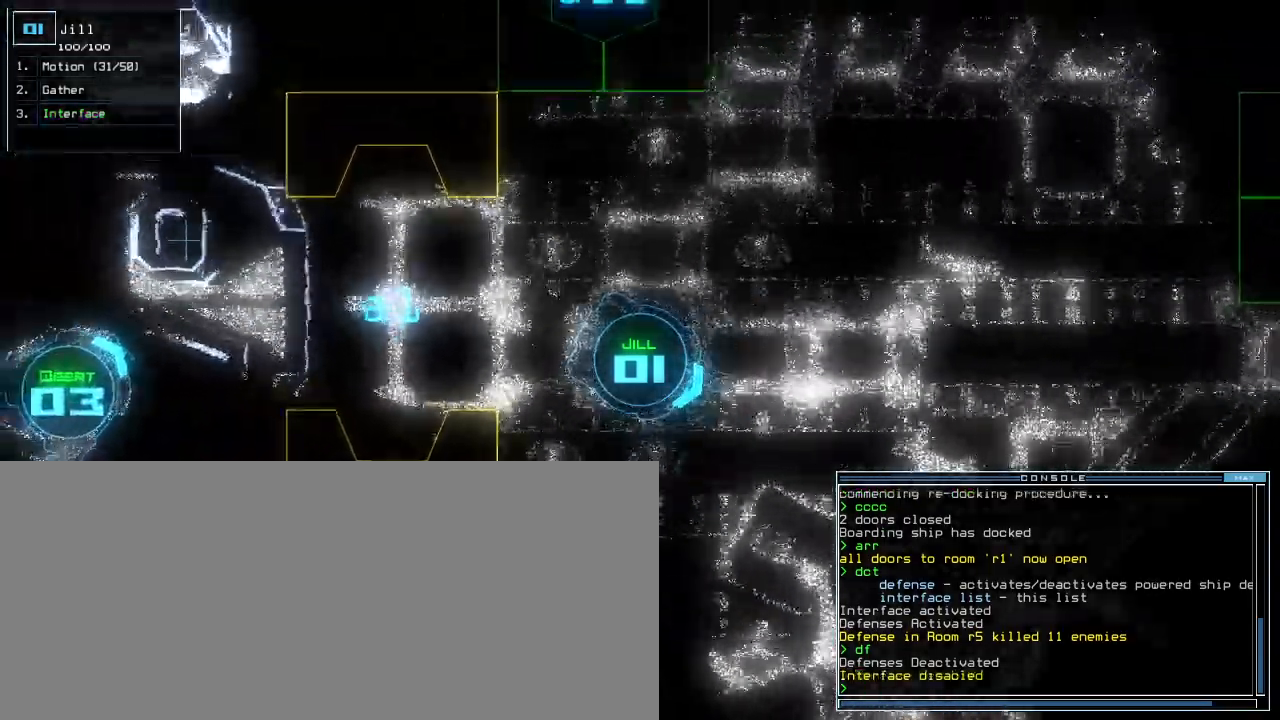
{"keys": ["down"], "events": [[160, "left", "down"], [240, "left", "up"], [320, "left", "down"], [400, "left", "up"]]}
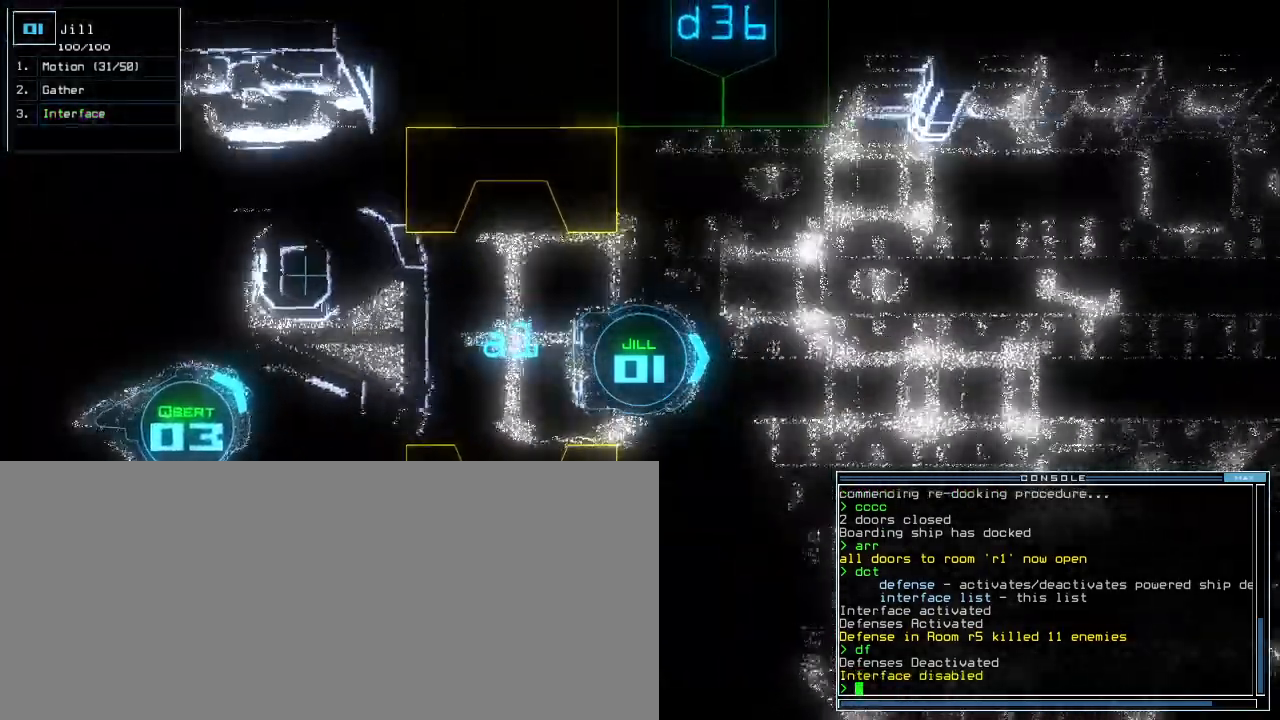
{"keys": ["down"], "events": [[160, "right", "down"], [220, "right", "up"]]}
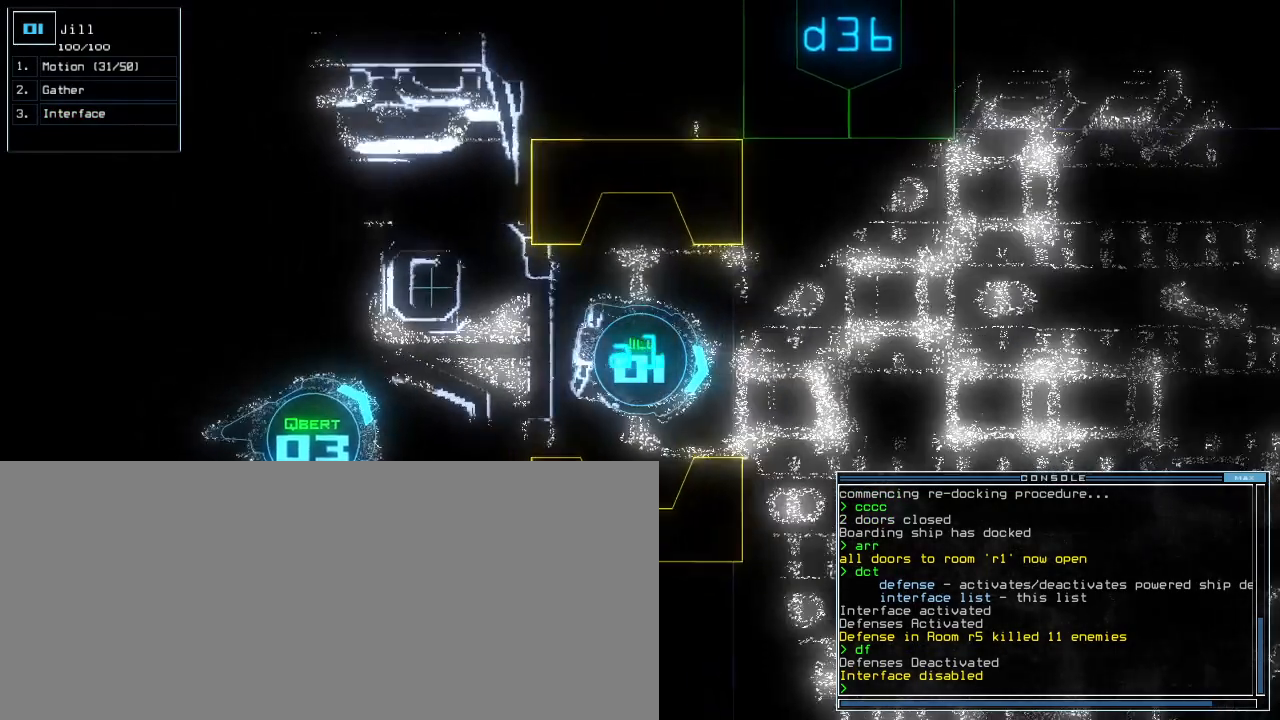
{"keys": ["down"], "events": []}
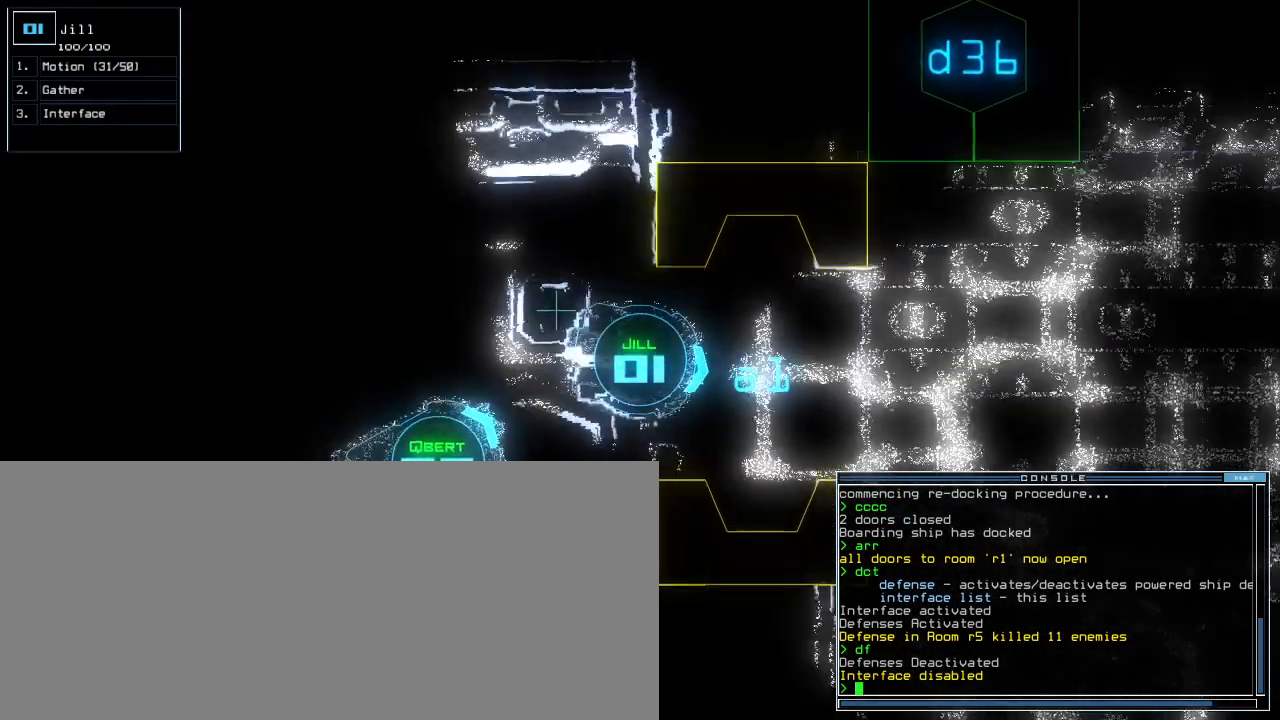
{"keys": [], "events": [[100, "left", "down"], [160, "left", "up"], [260, "space", "down"], [280, "down", "up"], [340, "space", "up"], [460, "d", "down"], [500, "d", "up"]]}